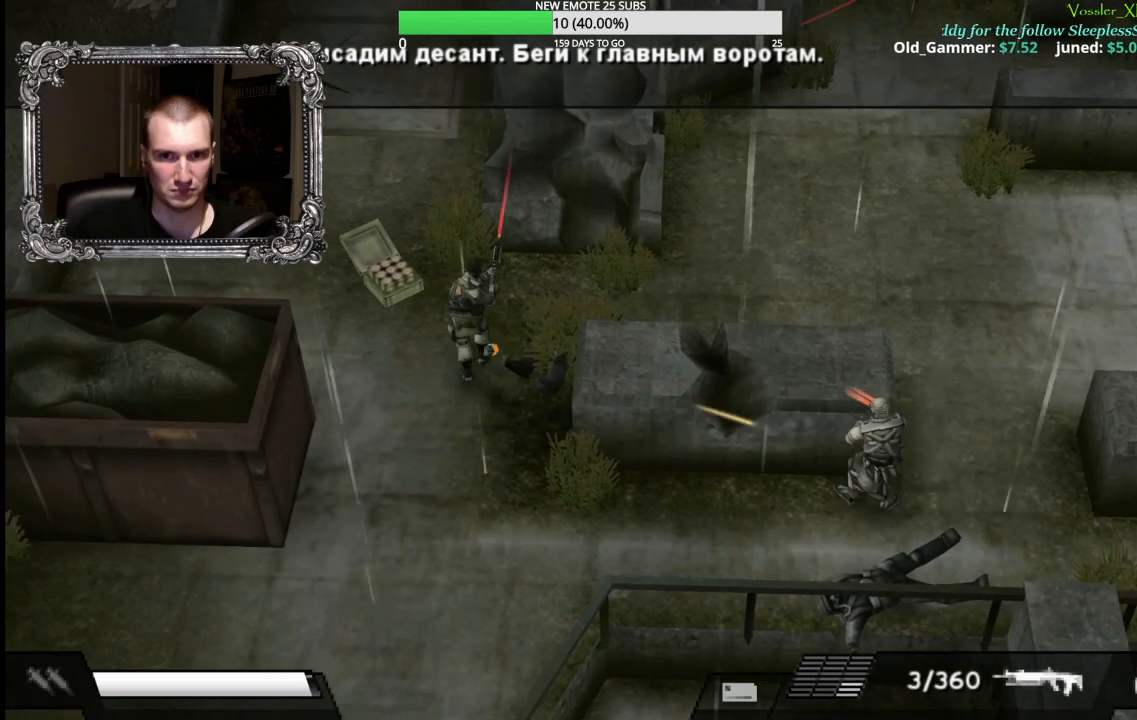
Gameplay with a controller (Xbox layout); each line is a JSON object with the inputs held at the frame after it. "events" lists button and stick changes between this image and that frame as [ms after this image, input, new state], when the widget could be followed in between. Not read: right_stick.
{"buttons": [], "left_stick": "up-right", "events": [[117, "left_stick", "up-right"]]}
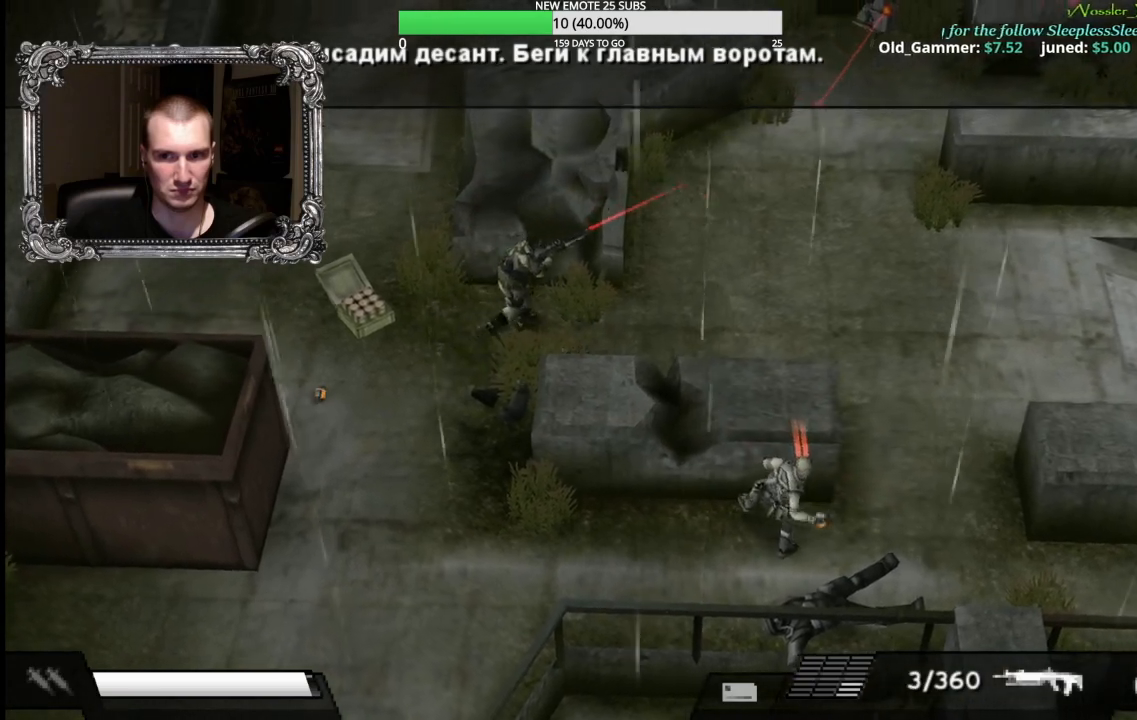
{"buttons": [], "left_stick": "right", "events": [[67, "left_stick", "down-right"], [150, "X", "down"], [433, "X", "up"], [450, "left_stick", "right"]]}
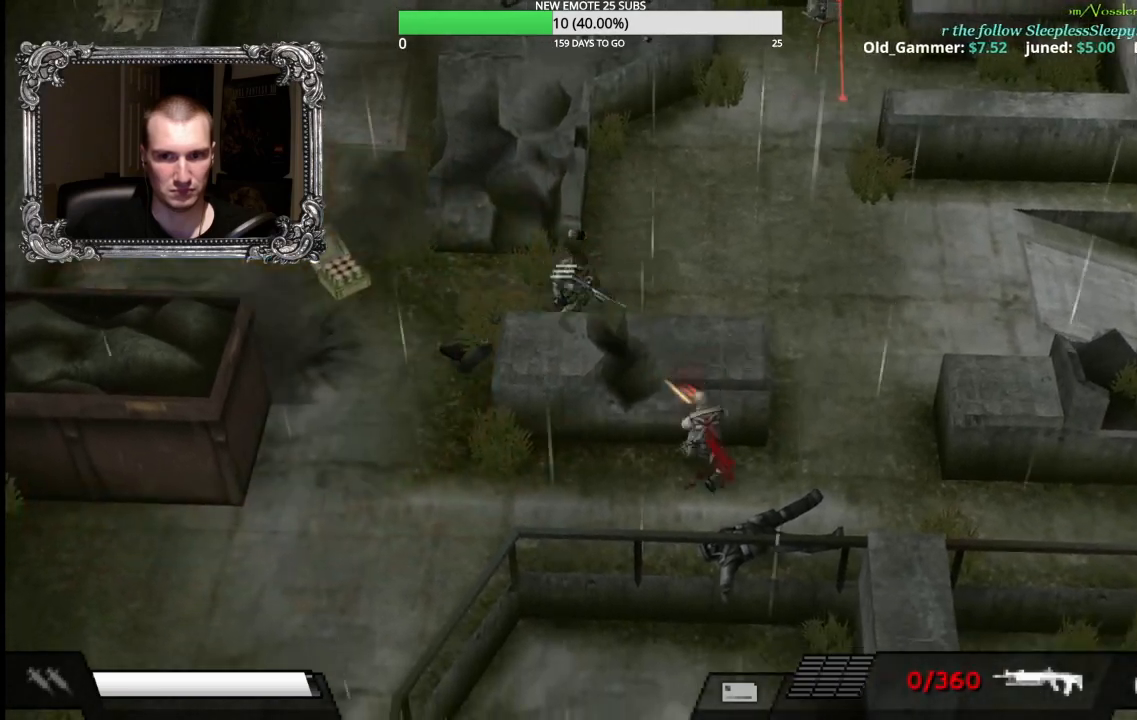
{"buttons": [], "left_stick": "right", "events": [[33, "left_stick", "up-right"], [83, "Y", "down"], [267, "Y", "up"], [433, "left_stick", "right"]]}
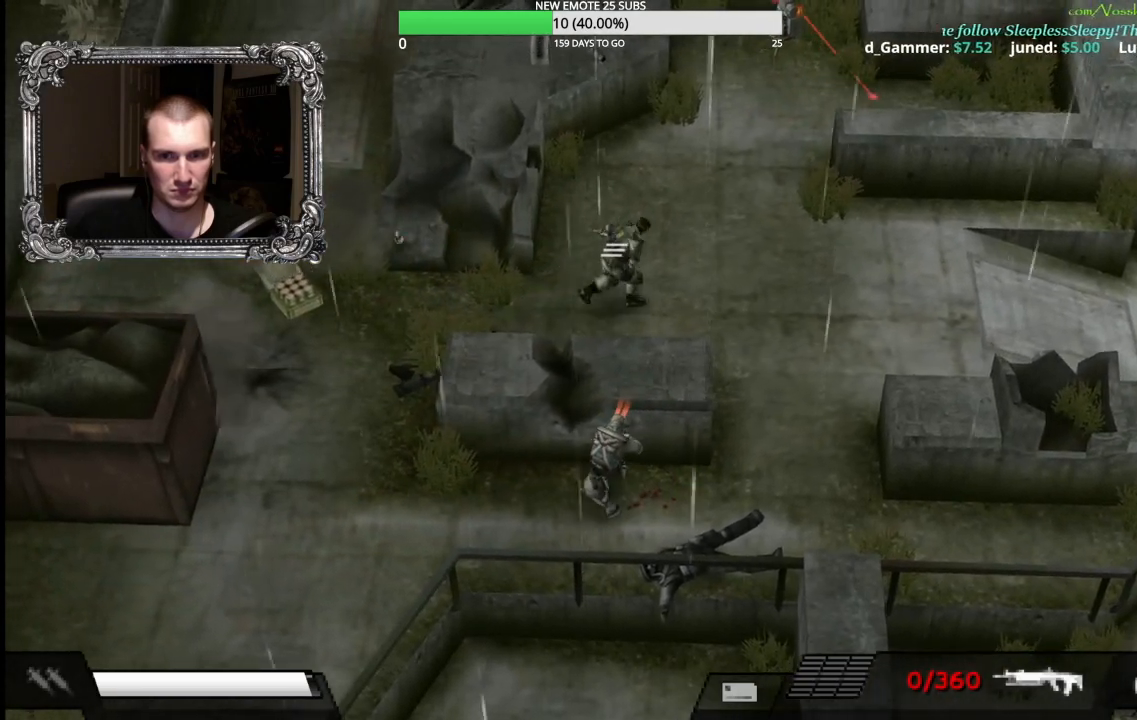
{"buttons": [], "left_stick": "right", "events": []}
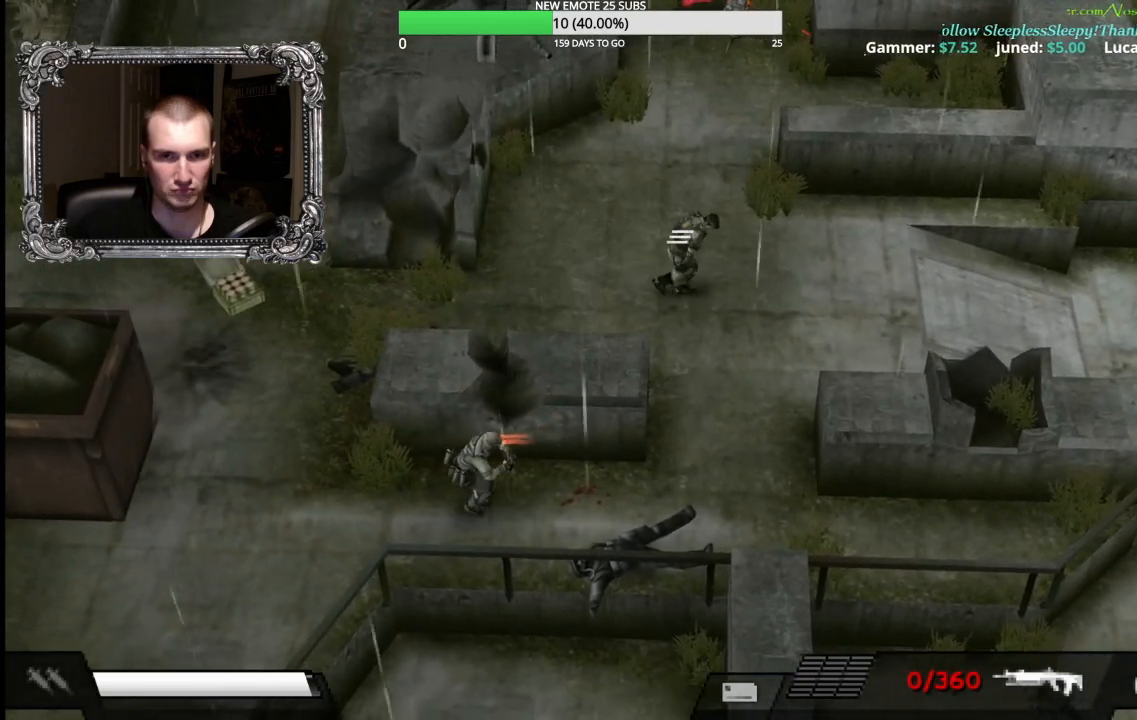
{"buttons": ["X", "L1"], "left_stick": "center", "events": [[150, "left_stick", "down-left"], [283, "L1", "down"], [283, "X", "down"], [367, "left_stick", "center"]]}
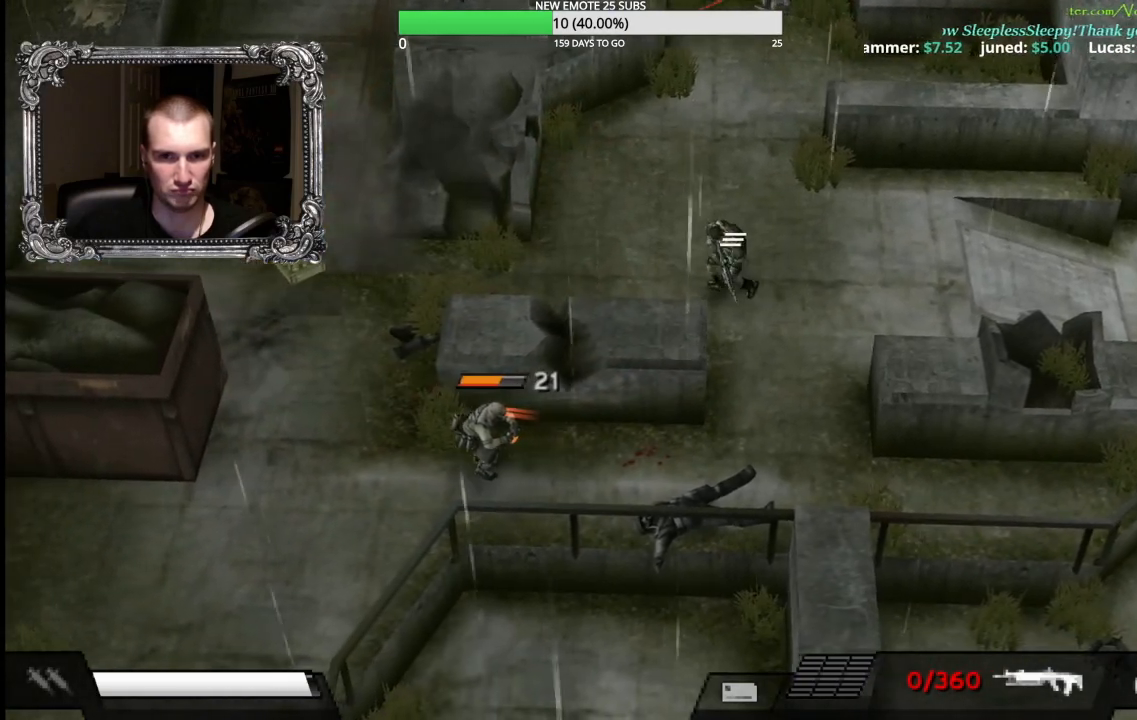
{"buttons": ["X", "L1"], "left_stick": "down-left", "events": [[33, "left_stick", "down"], [450, "left_stick", "down-left"]]}
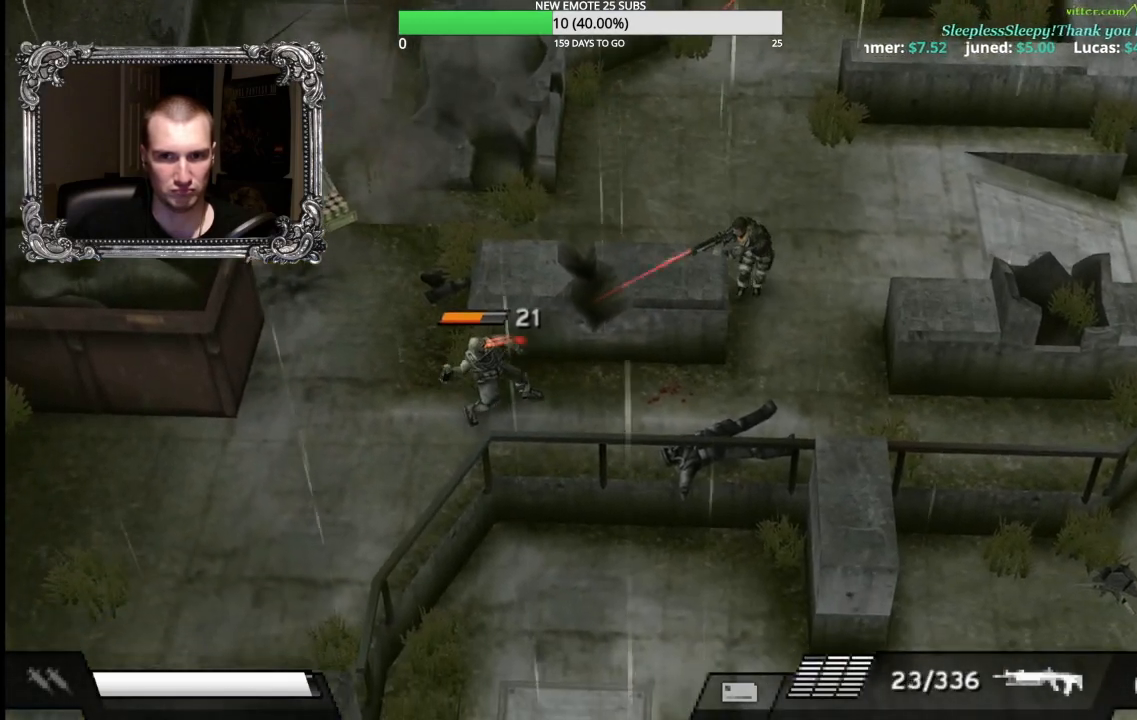
{"buttons": [], "left_stick": "down-right", "events": [[300, "L1", "up"], [300, "X", "up"], [317, "left_stick", "down-right"]]}
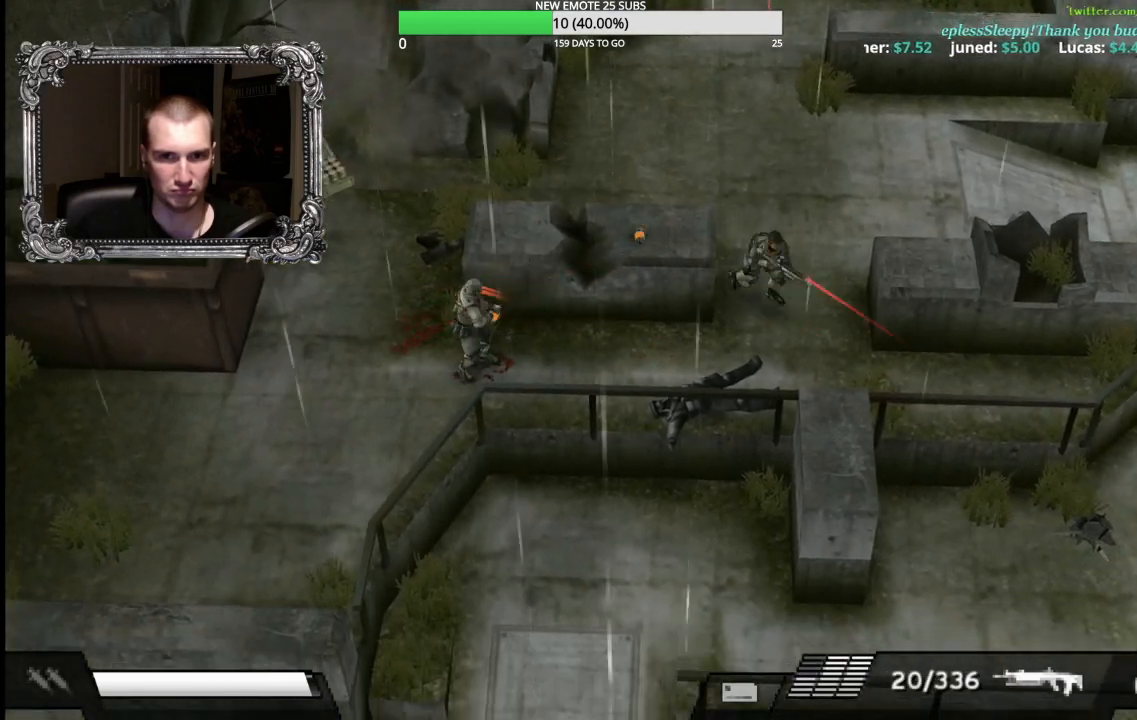
{"buttons": [], "left_stick": "down-right", "events": [[50, "left_stick", "down"], [350, "left_stick", "down-right"]]}
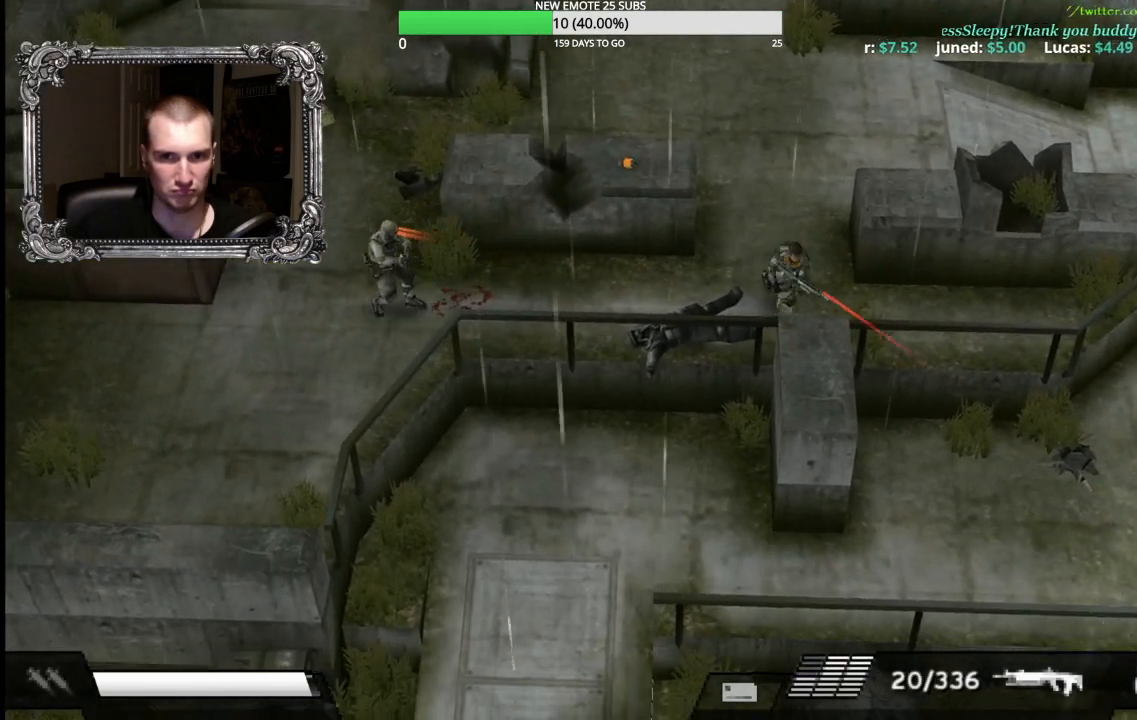
{"buttons": ["X"], "left_stick": "left", "events": [[133, "left_stick", "right"], [300, "left_stick", "left"], [433, "X", "down"]]}
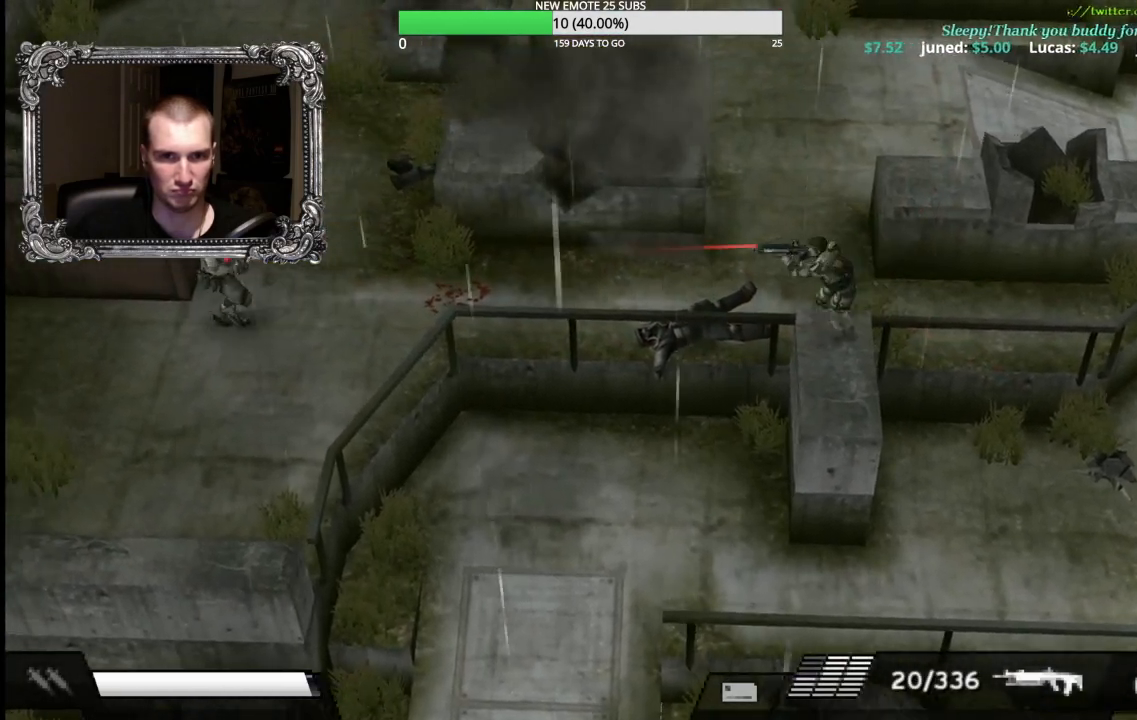
{"buttons": [], "left_stick": "up", "events": [[50, "left_stick", "center"], [100, "L1", "down"], [250, "left_stick", "up-right"], [300, "X", "up"], [367, "L1", "up"], [367, "left_stick", "up"]]}
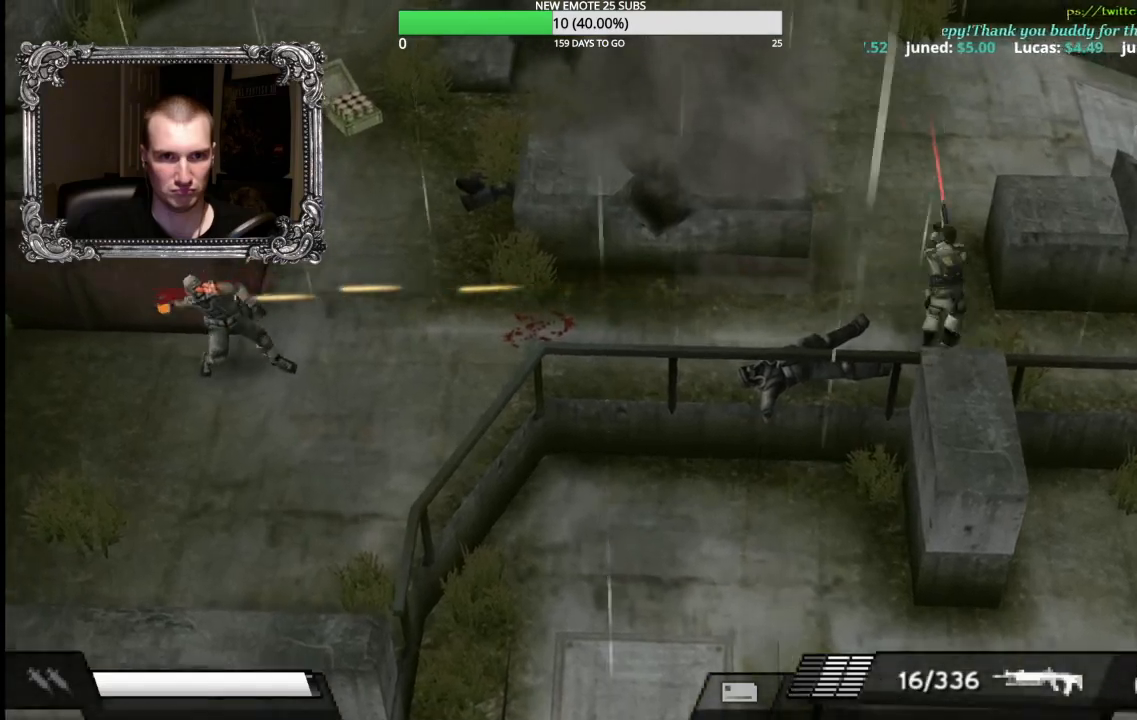
{"buttons": ["R2"], "left_stick": "up-right", "events": [[283, "R2", "down"], [317, "left_stick", "up-right"]]}
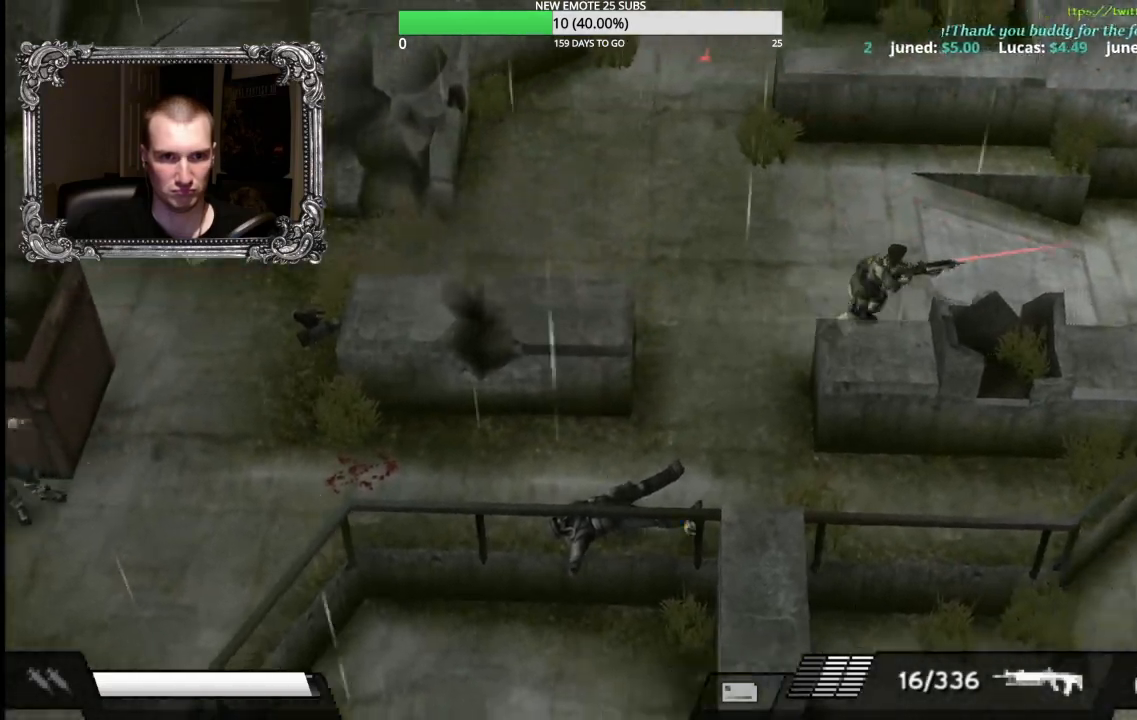
{"buttons": ["R2"], "left_stick": "down", "events": [[400, "left_stick", "down-right"], [483, "left_stick", "down"]]}
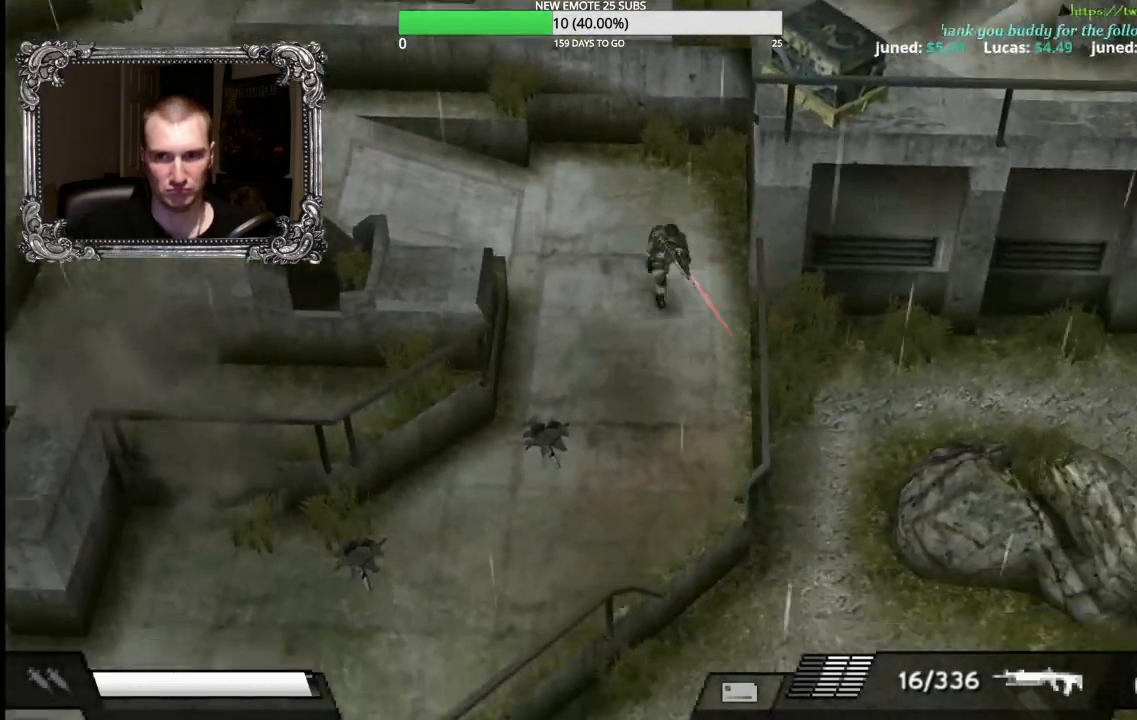
{"buttons": ["R2"], "left_stick": "down-left", "events": [[117, "left_stick", "down-left"]]}
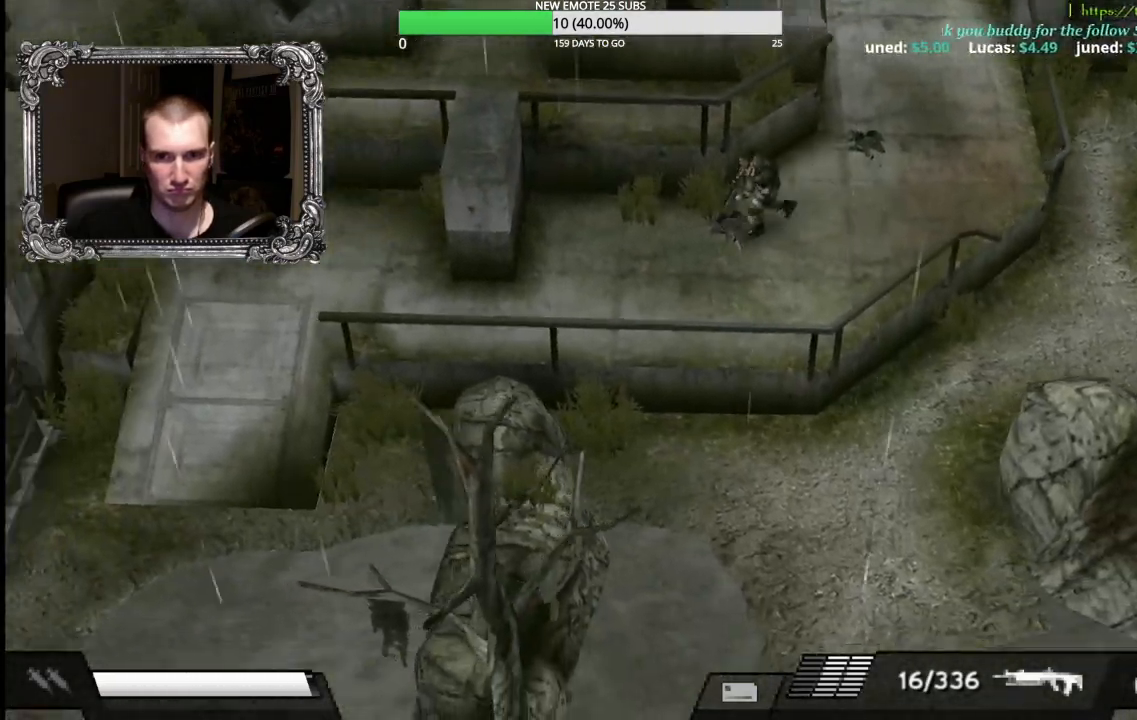
{"buttons": ["R2"], "left_stick": "down-left", "events": []}
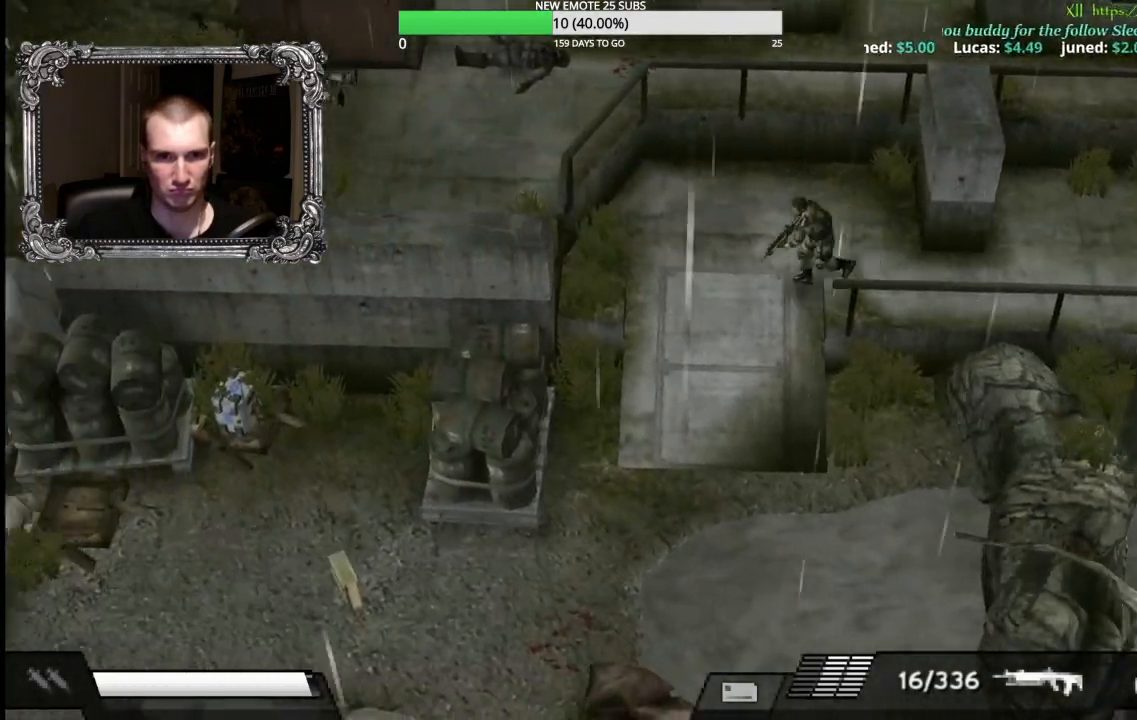
{"buttons": ["R2"], "left_stick": "down-left", "events": []}
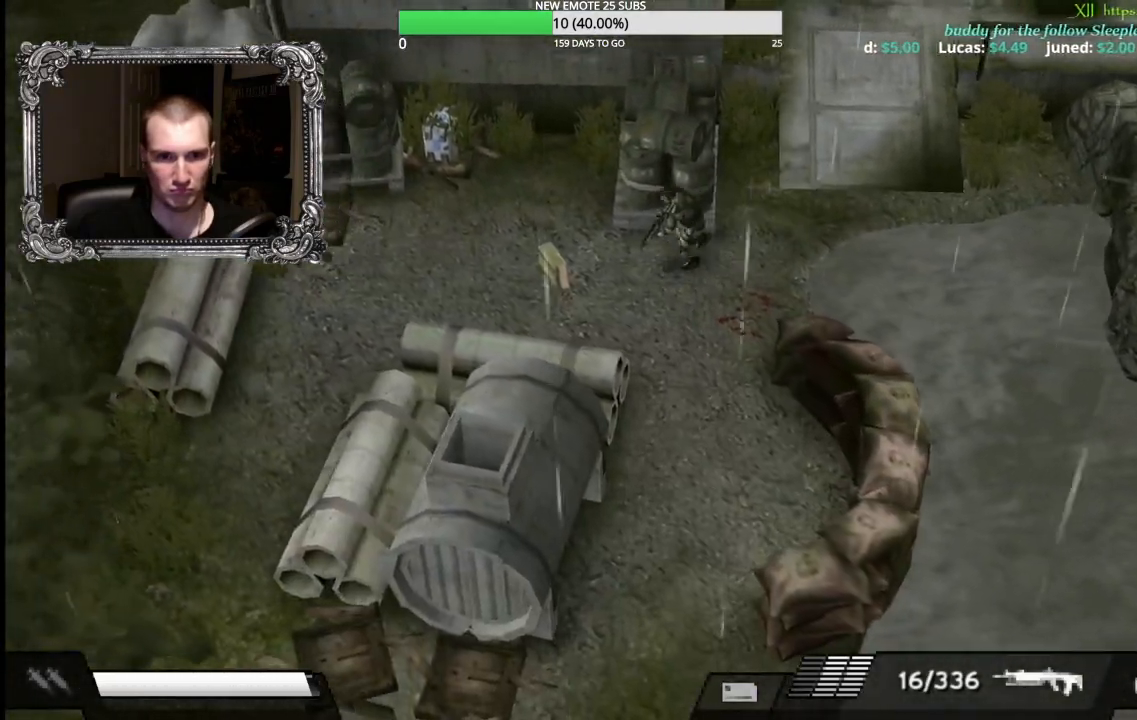
{"buttons": ["R2"], "left_stick": "down-left", "events": []}
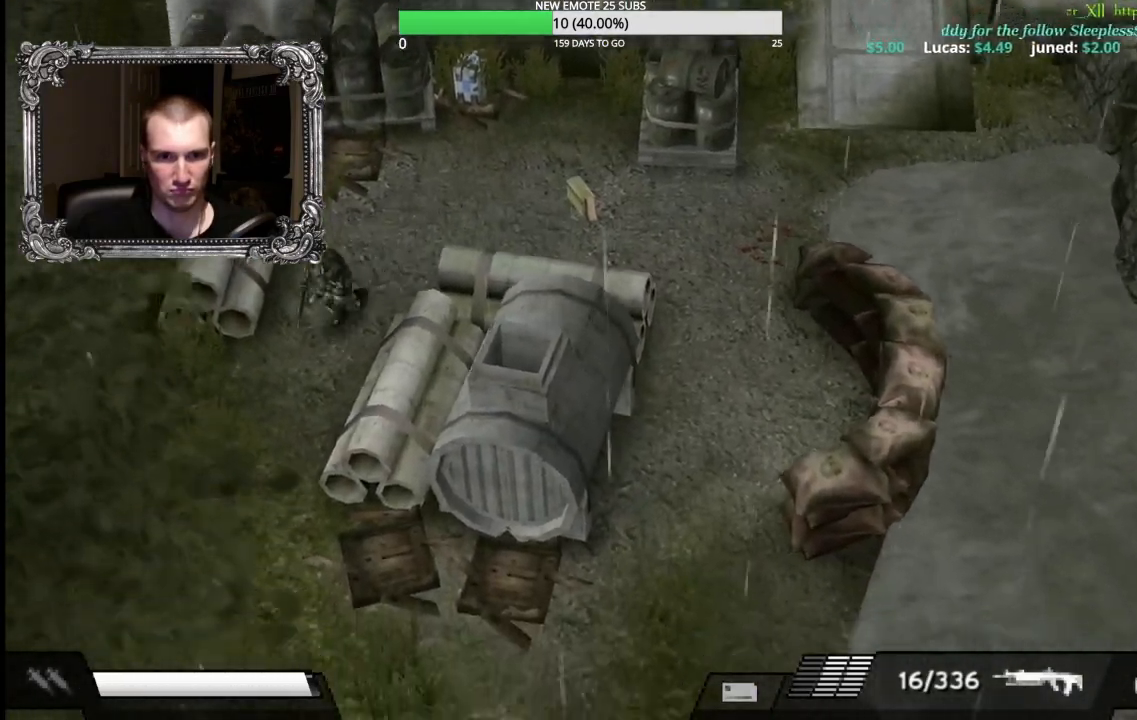
{"buttons": ["R2"], "left_stick": "right", "events": [[17, "left_stick", "down"], [233, "left_stick", "down-right"], [333, "left_stick", "right"]]}
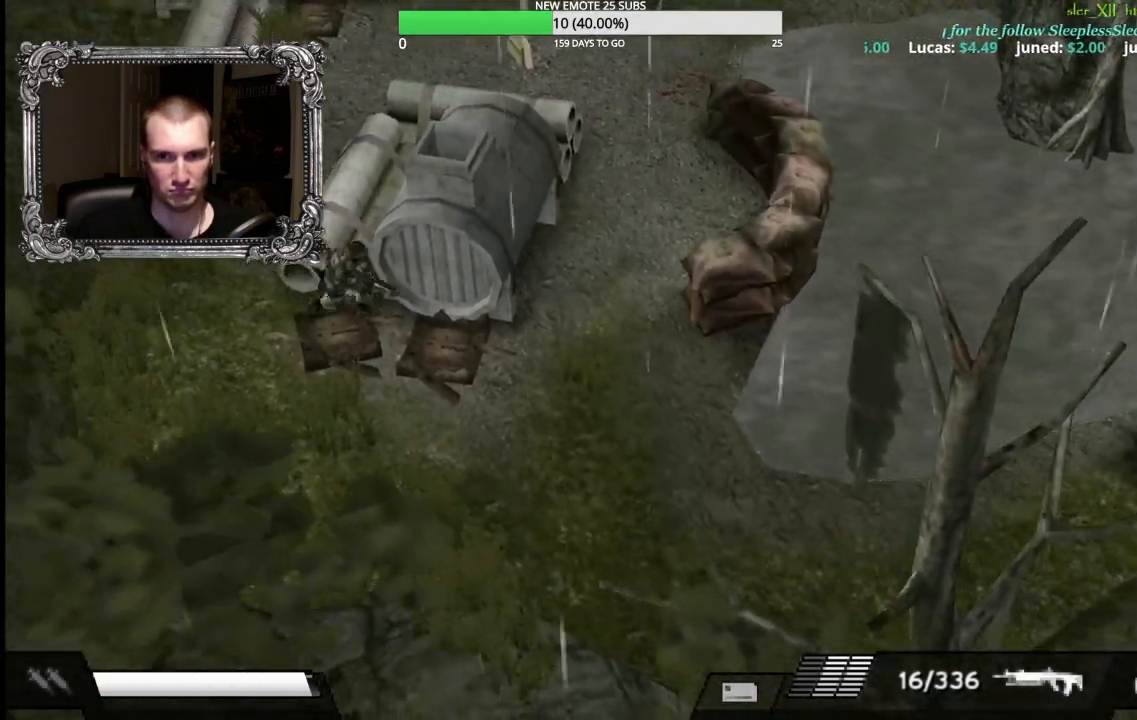
{"buttons": ["R2"], "left_stick": "right", "events": [[133, "left_stick", "down-right"], [367, "left_stick", "right"]]}
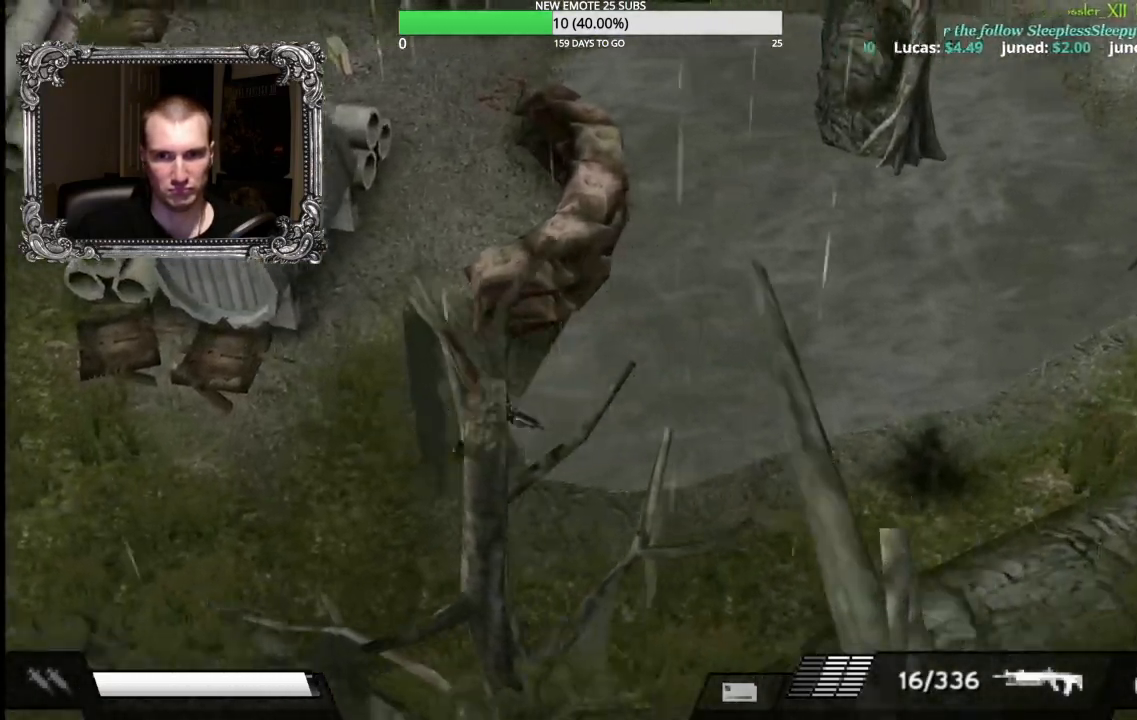
{"buttons": ["R2"], "left_stick": "up-right", "events": [[433, "left_stick", "up-right"]]}
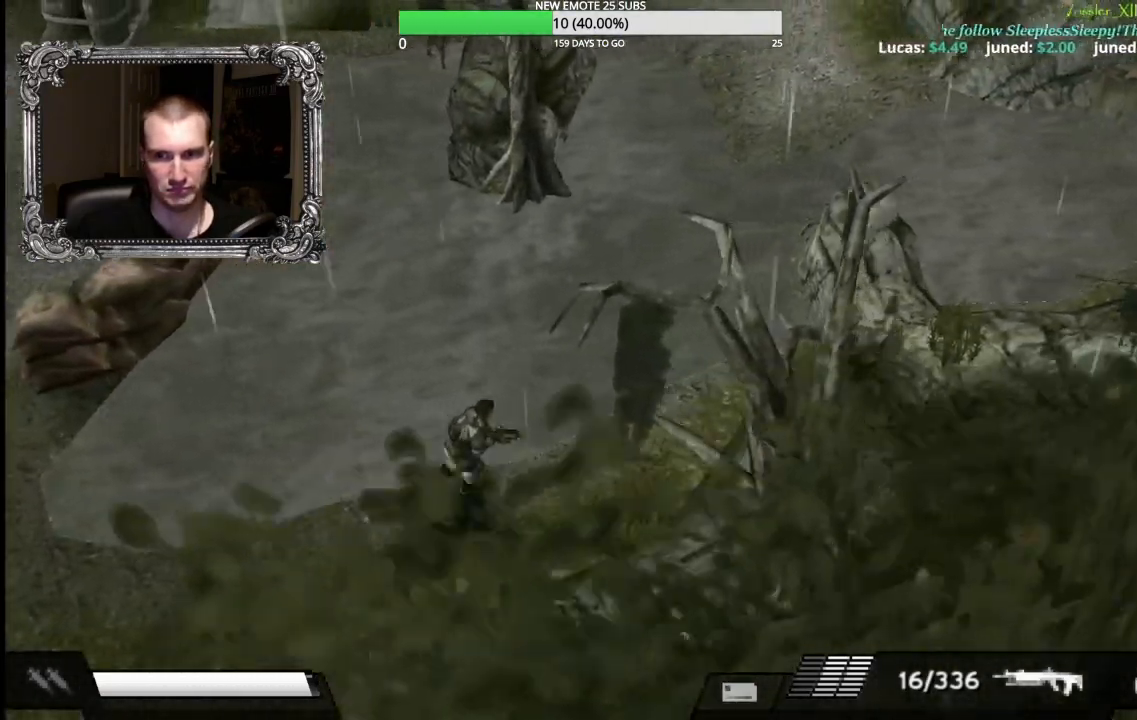
{"buttons": ["R2"], "left_stick": "up-right", "events": []}
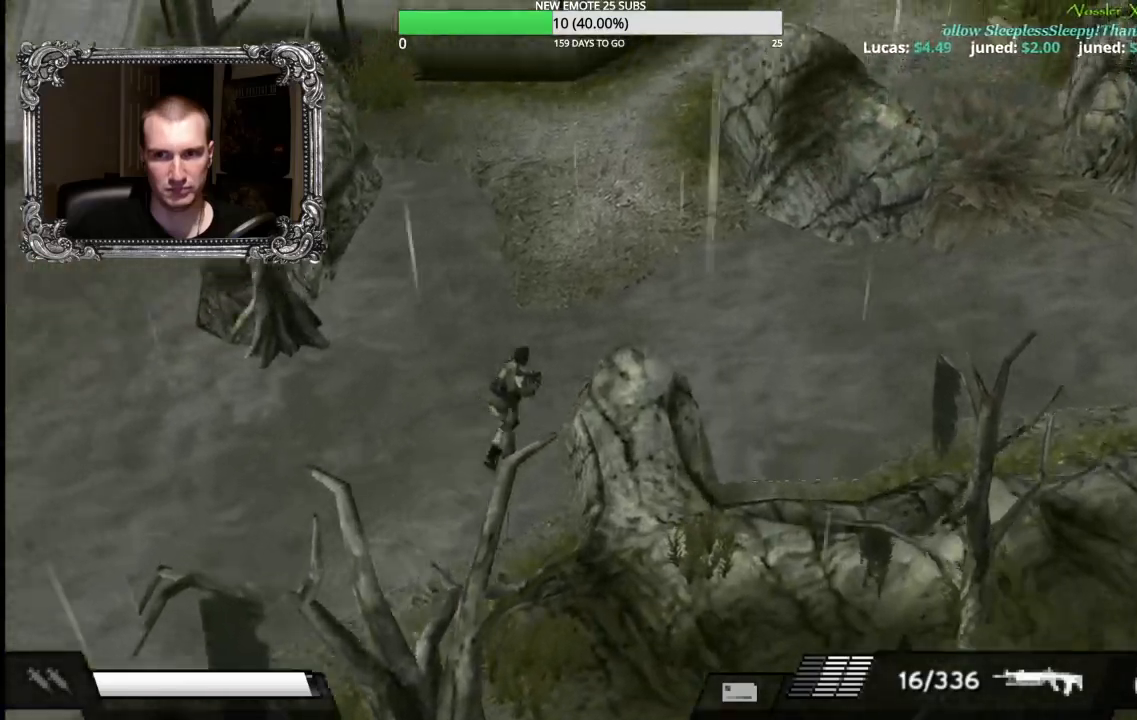
{"buttons": ["R2"], "left_stick": "up-right", "events": []}
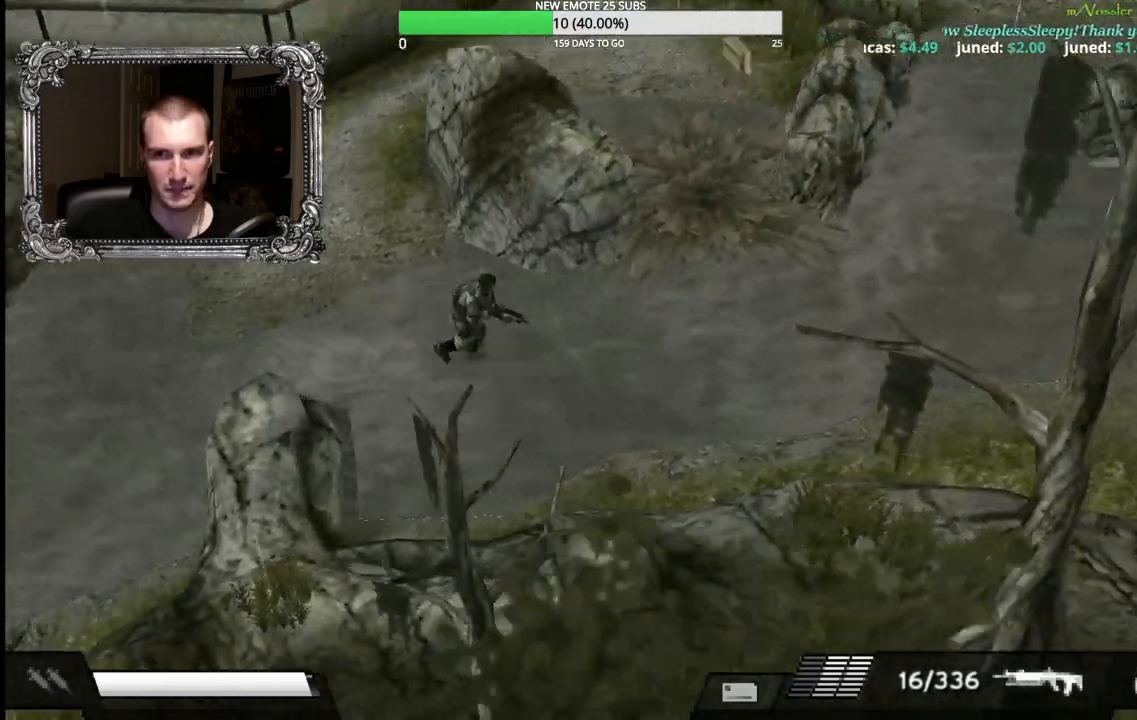
{"buttons": ["R2"], "left_stick": "up-right", "events": []}
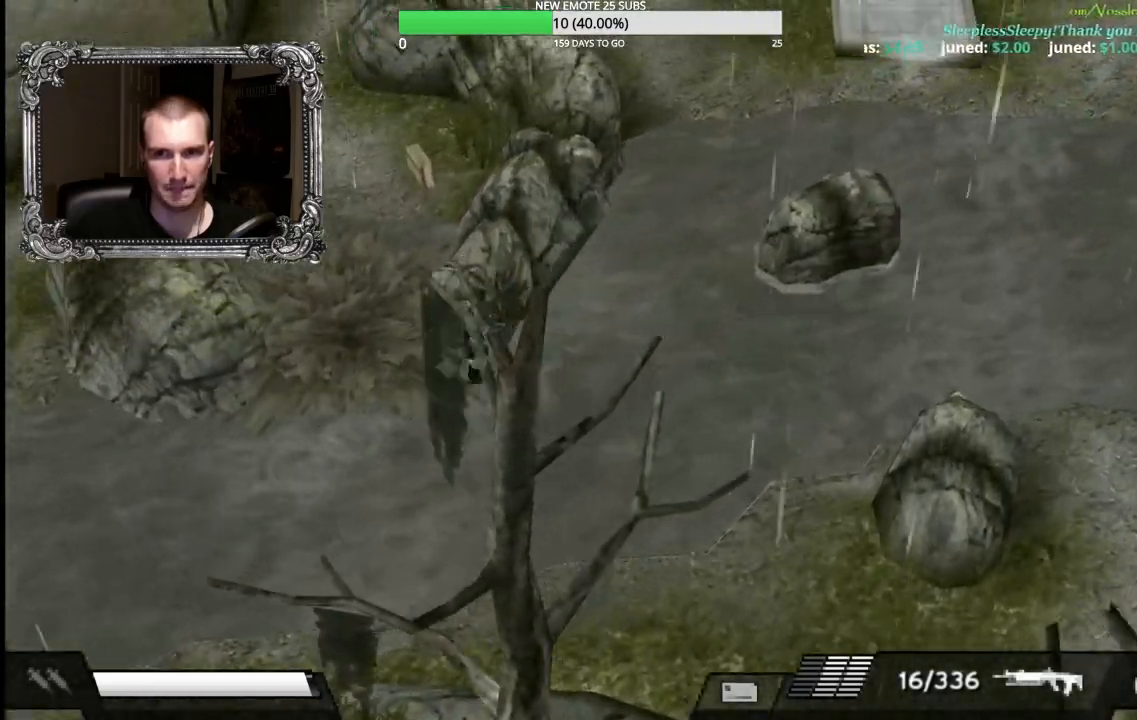
{"buttons": ["R2"], "left_stick": "up-right", "events": []}
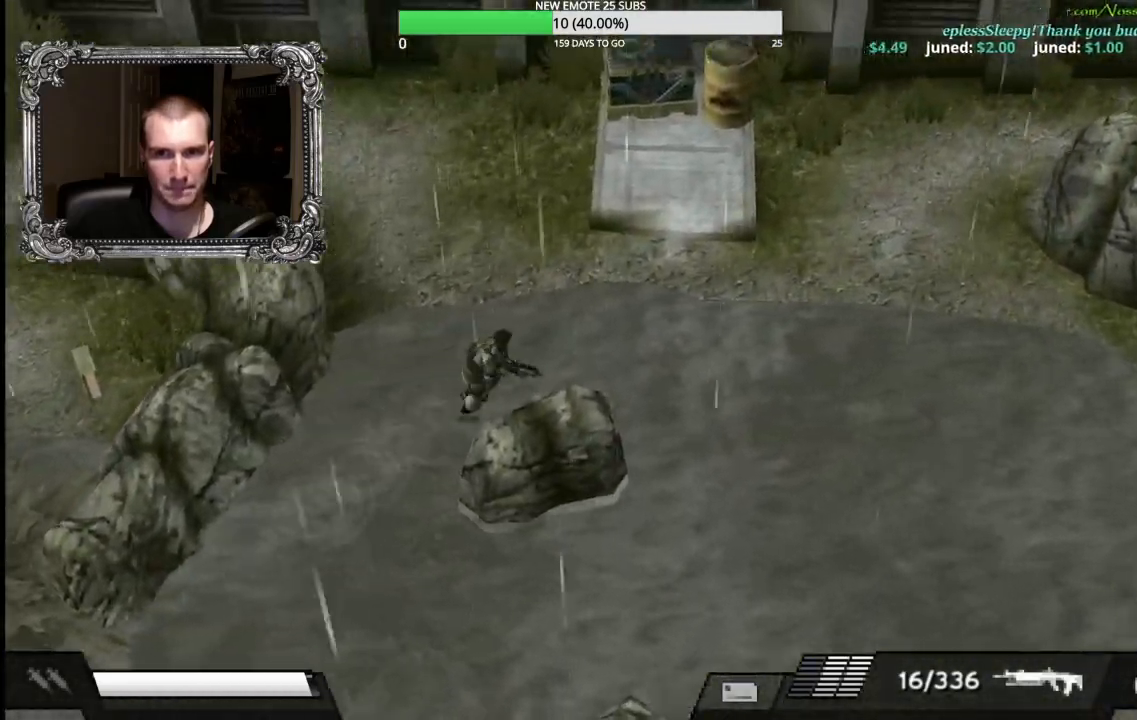
{"buttons": ["R2"], "left_stick": "down-right", "events": [[267, "left_stick", "down-right"]]}
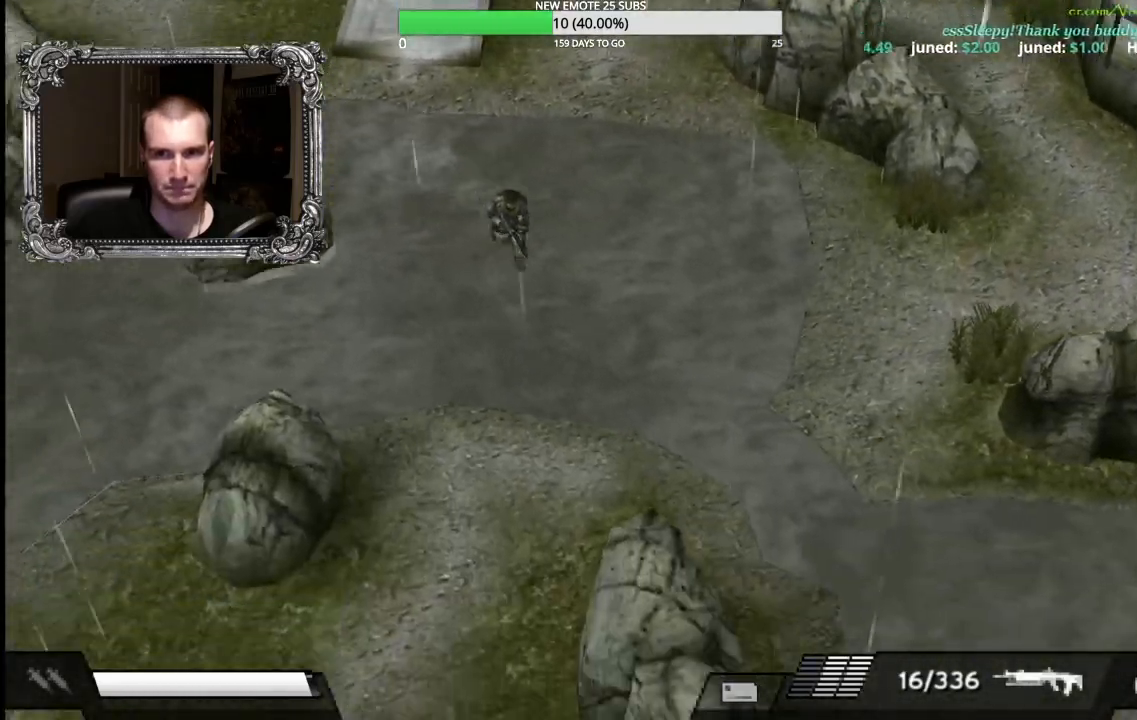
{"buttons": ["R2"], "left_stick": "right", "events": [[283, "left_stick", "down"], [500, "left_stick", "right"]]}
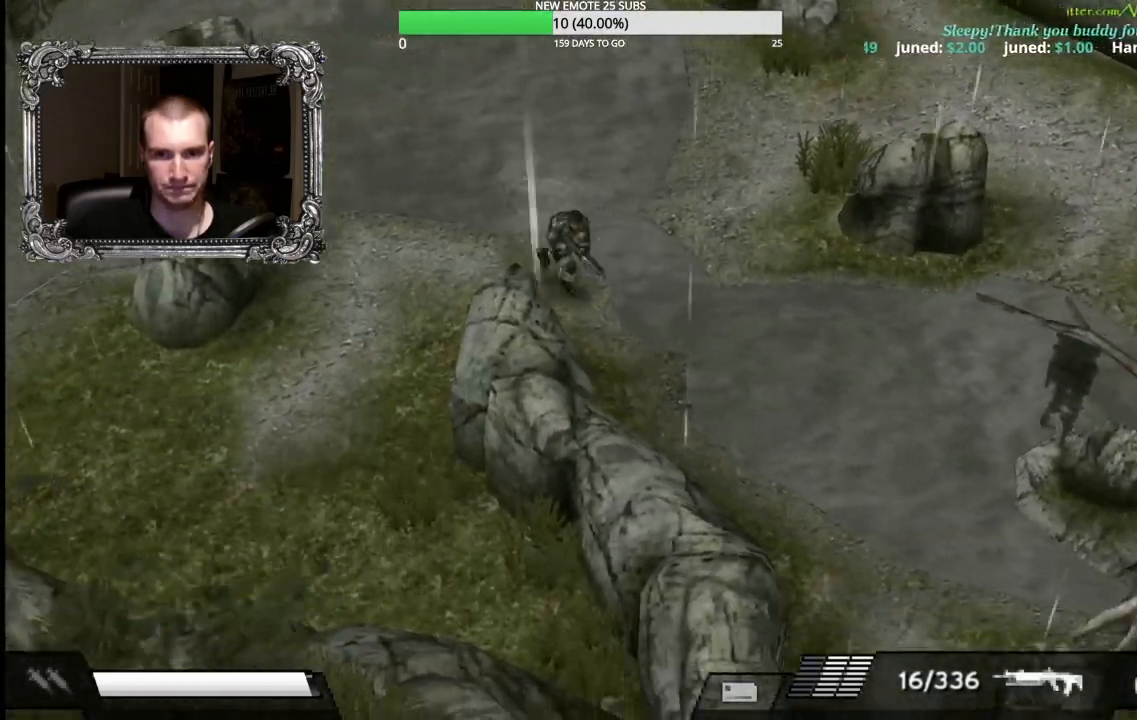
{"buttons": ["R2"], "left_stick": "up-right", "events": [[150, "left_stick", "down-right"], [367, "left_stick", "right"], [483, "left_stick", "up-right"]]}
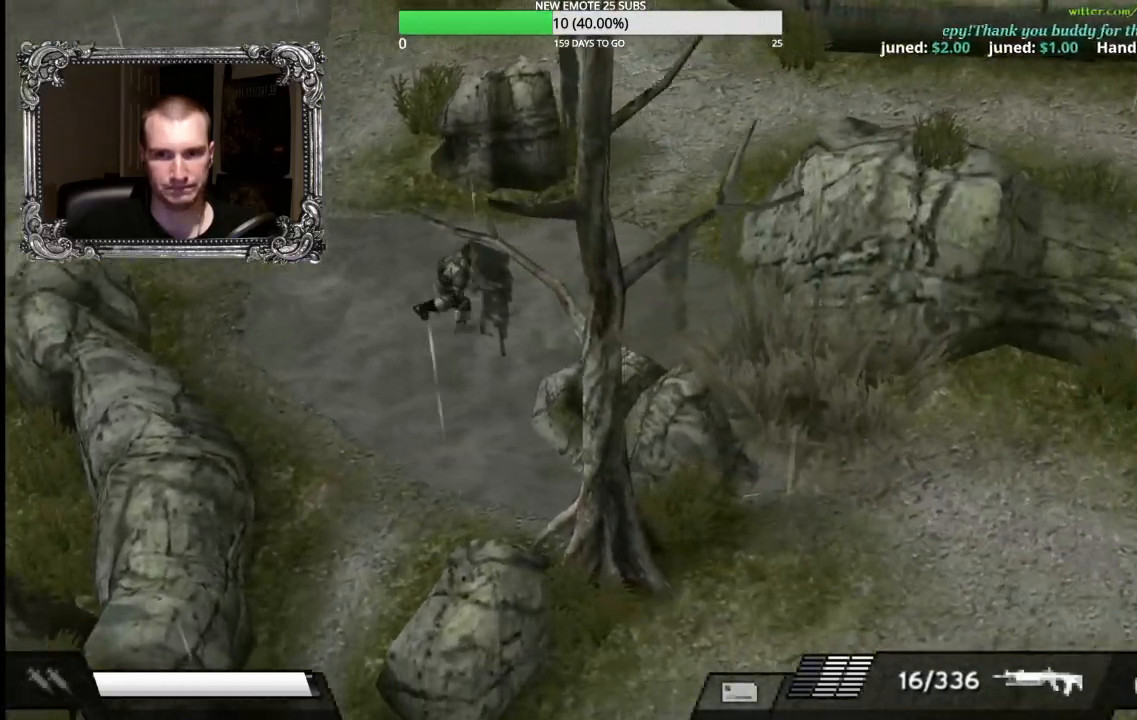
{"buttons": ["R2"], "left_stick": "down-right", "events": [[217, "left_stick", "down-right"]]}
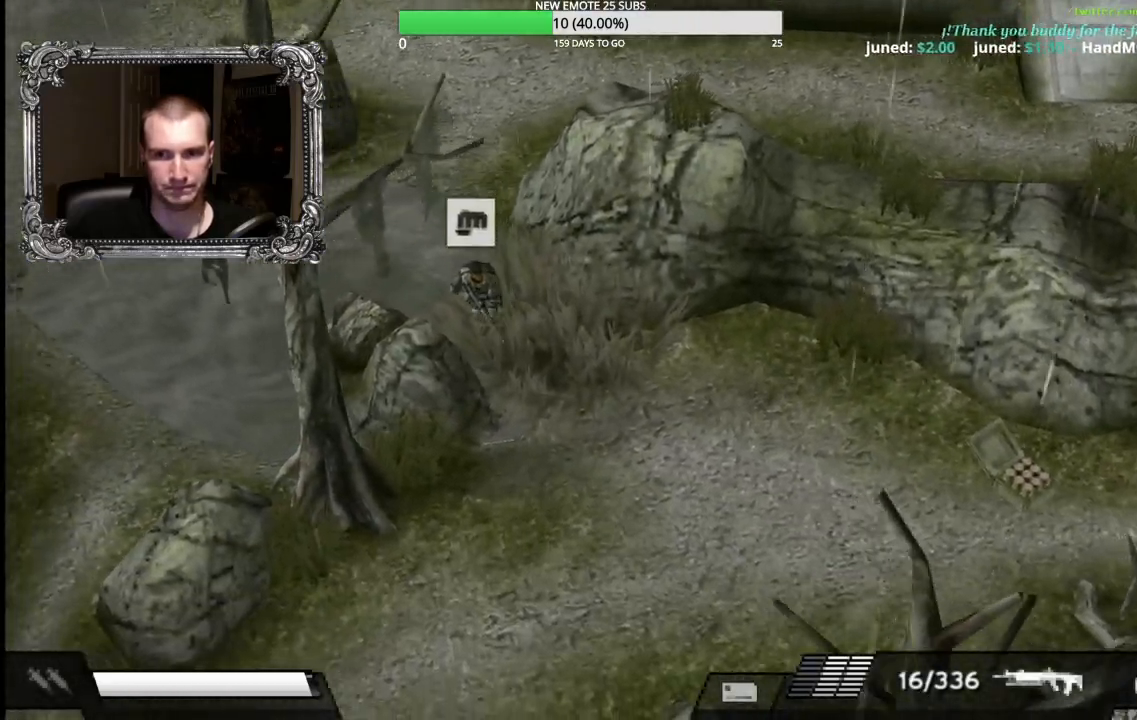
{"buttons": ["A", "R2"], "left_stick": "right", "events": [[367, "left_stick", "right"], [400, "A", "down"]]}
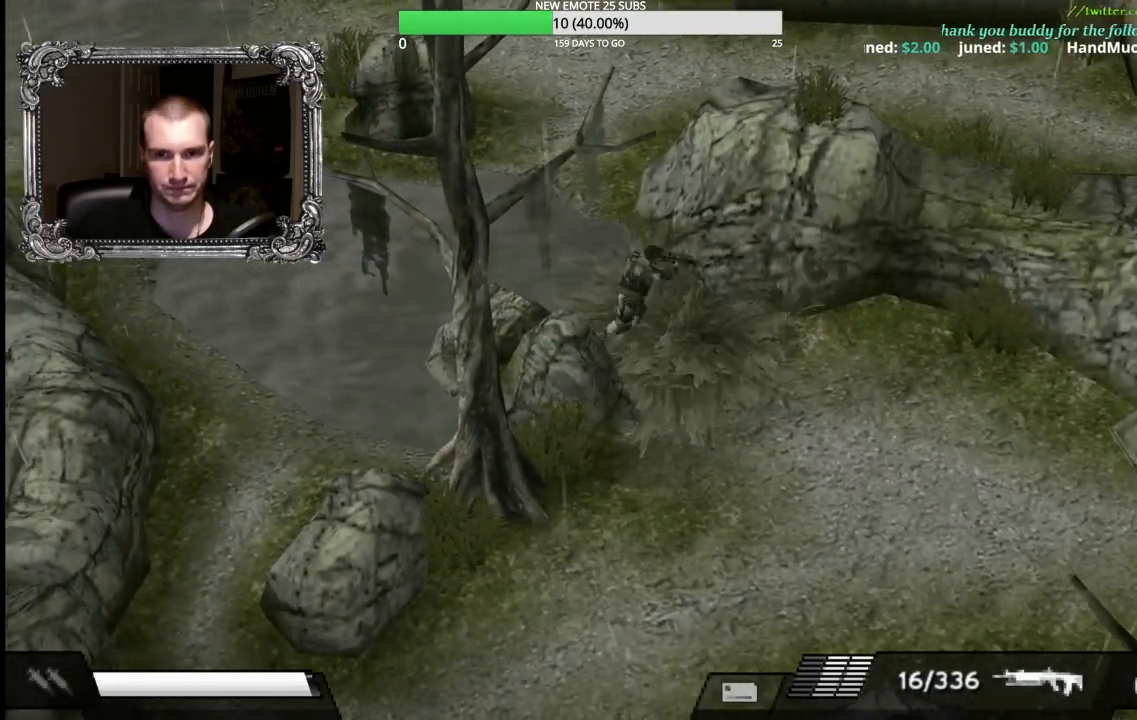
{"buttons": ["R2"], "left_stick": "up", "events": [[67, "A", "up"], [183, "left_stick", "up-right"], [283, "left_stick", "up"]]}
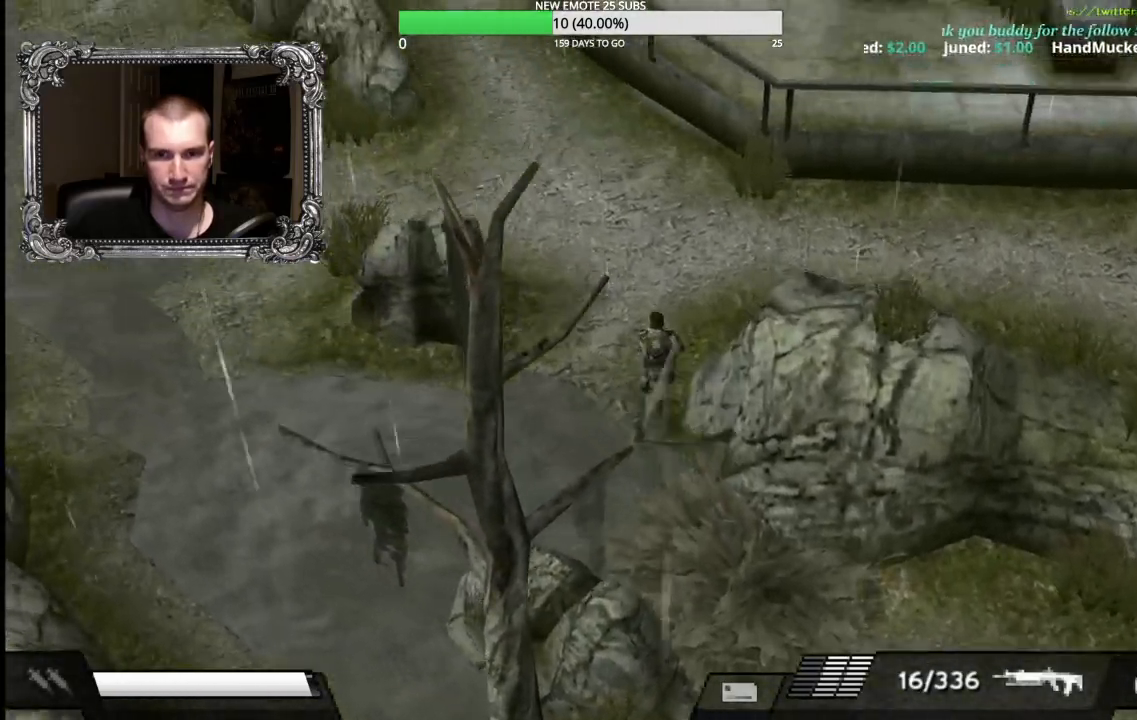
{"buttons": ["R2"], "left_stick": "right", "events": [[50, "left_stick", "up-right"], [150, "left_stick", "right"]]}